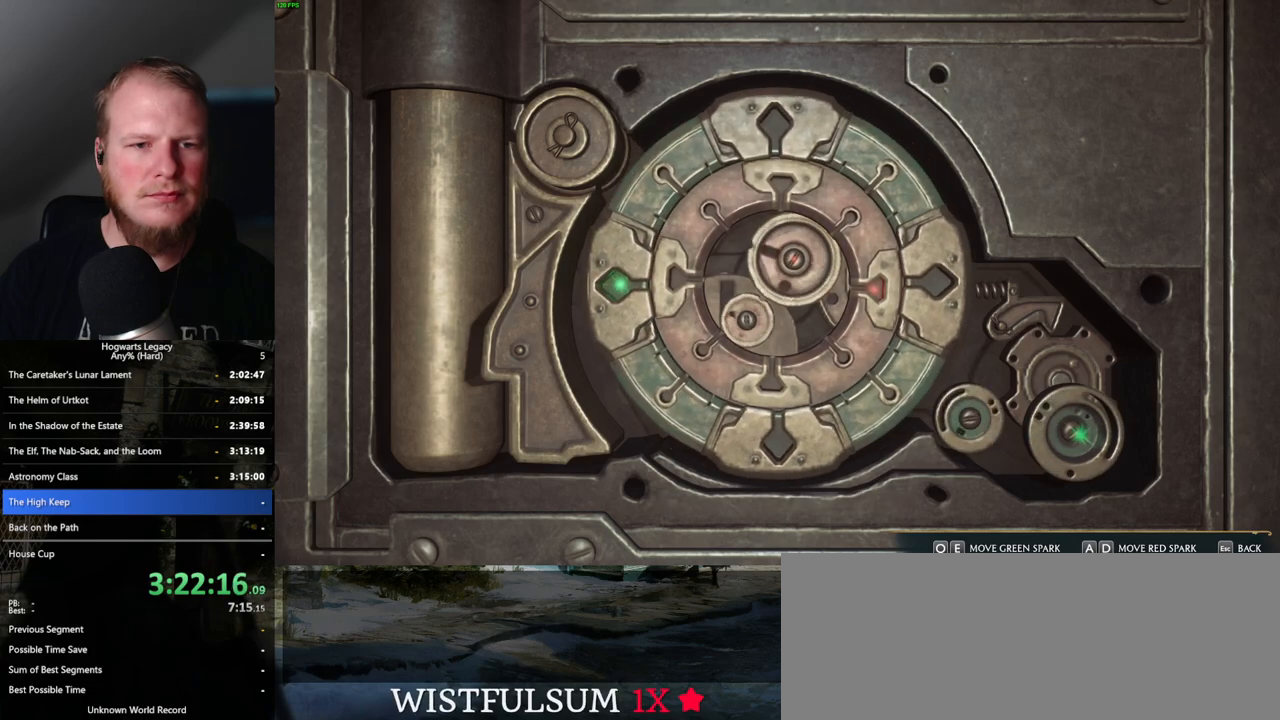
Gameplay with keyboard and mouse; each line is a JSON object with the keys and mouse buttons held at the frame after it. "events" lists presses ("down") and releases ("up") of ".", "/", "0", "1", "2", "3", "4", "5", "6", "7", "8", "9", "a", "alt_l", "alt_r", "b", "backslash", "backspace", "c", "caps_lock", "comma", "ctrl_l", "ctrl_r", "d", "e", "equals", "escape", "f", "f1", "f10", "f11", "f12", "f2", "f3", "f4", "f5", "f6", "f7", "f8", "f9", "g", "h", "i", "j", "k", "l", "lbracket", "m", "minus", "n", "o", "p", "q", "quote", "r", "rbracket", "return", "s", "semicolon", "shift_l", "shift_r", "space", "super_l", "super_r", "t", "tab", "tilde", "u", "v", "w", "x", "y", "z", "mouse_left", "mouse_wheel", "mouse_right", "mouse_mb4" and "mouse_mb5" between this image and that frame as [ms after this image, input, new state], when the widget could be followed in between. "mouse_left", "mouse_wheel", "mouse_right", "mouse_mb4", "mouse_mb5" = the "left", "wheel", "right", "mb4", "mb5" buttons of the "mouse" list. No other keys are recorded. "wheel" means that the mouse wheel is clicked or scrolled. Mouse movement is not recorded.
{"keys": [], "mouse": [], "events": []}
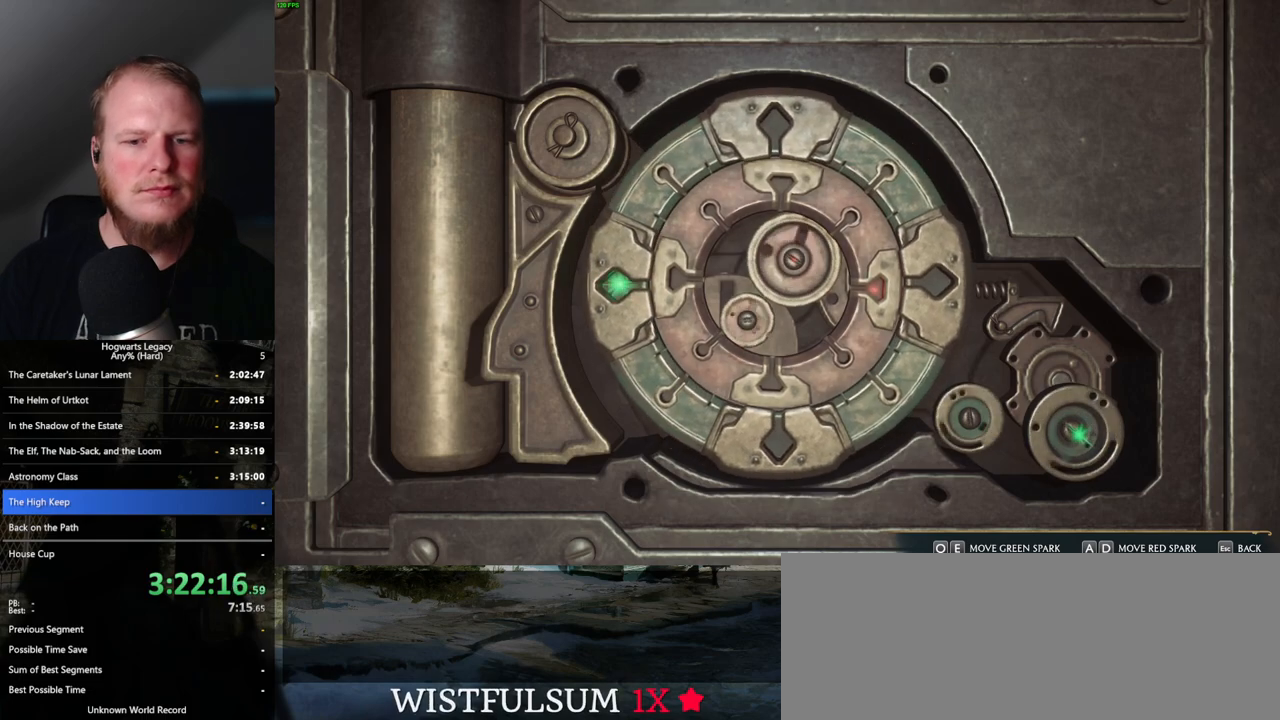
{"keys": [], "mouse": [], "events": []}
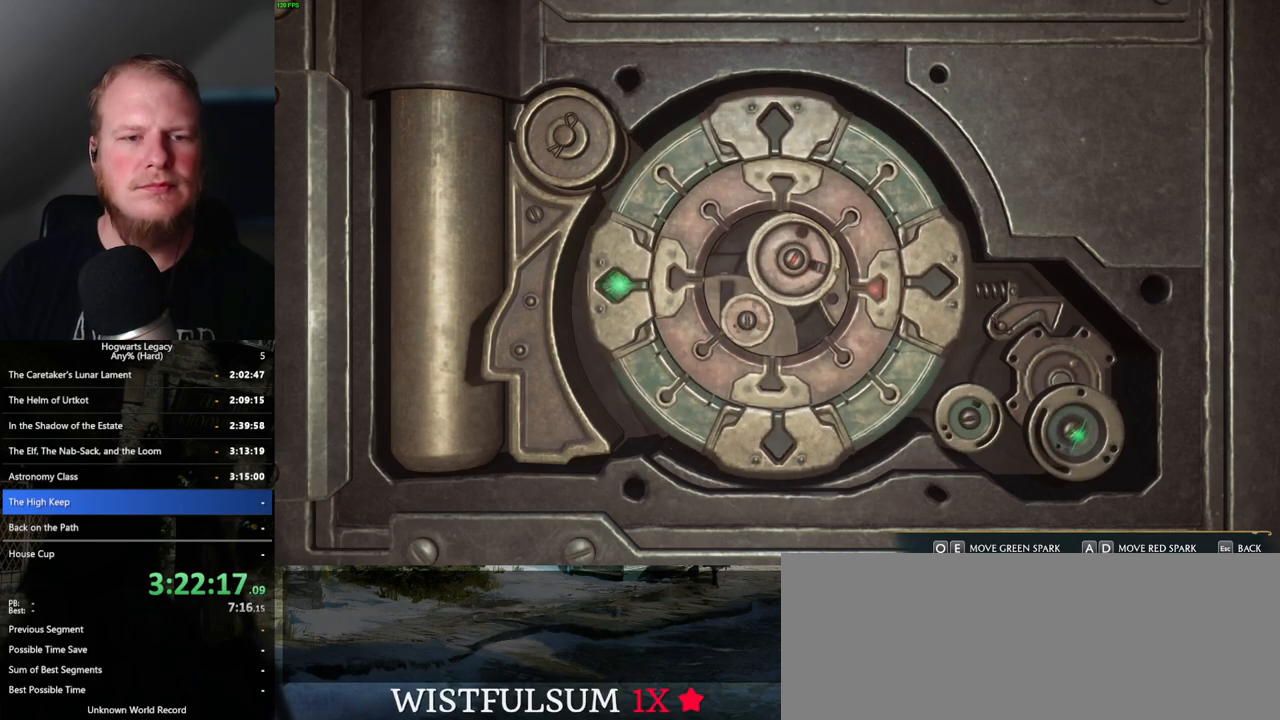
{"keys": [], "mouse": [], "events": []}
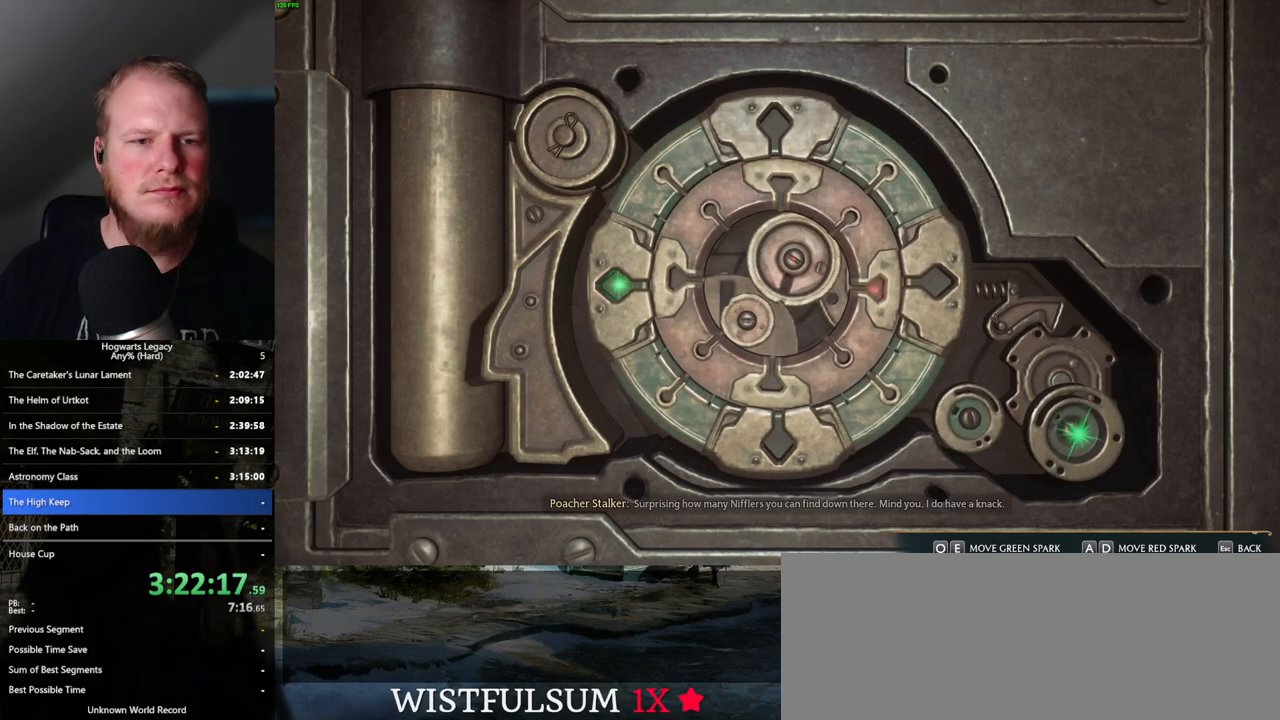
{"keys": [], "mouse": [], "events": []}
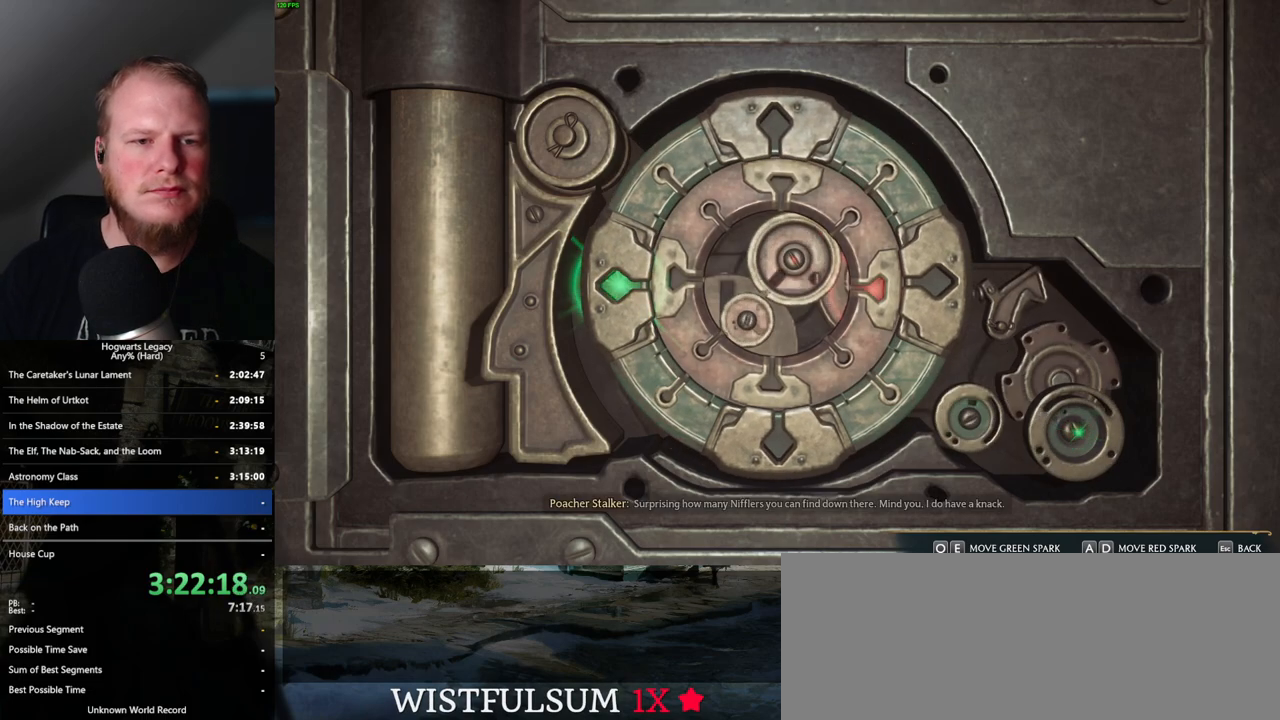
{"keys": [], "mouse": [], "events": [[250, "escape", "down"], [383, "escape", "up"]]}
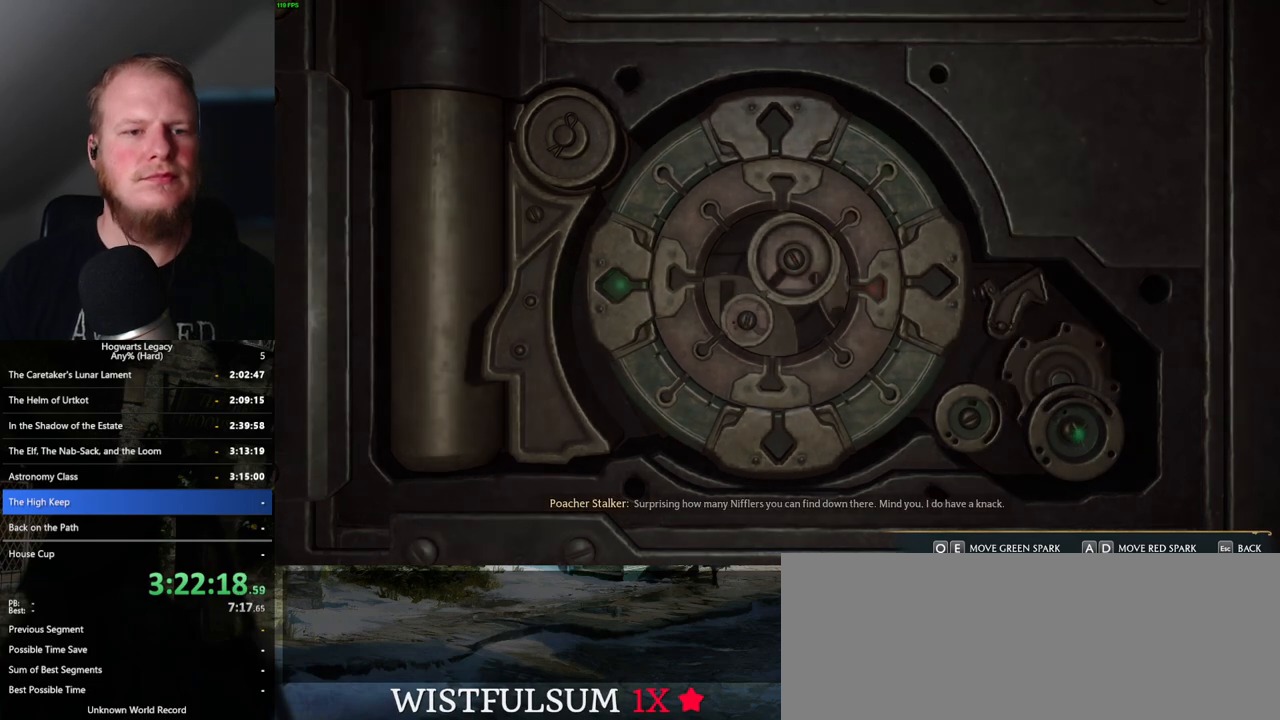
{"keys": [], "mouse": [], "events": []}
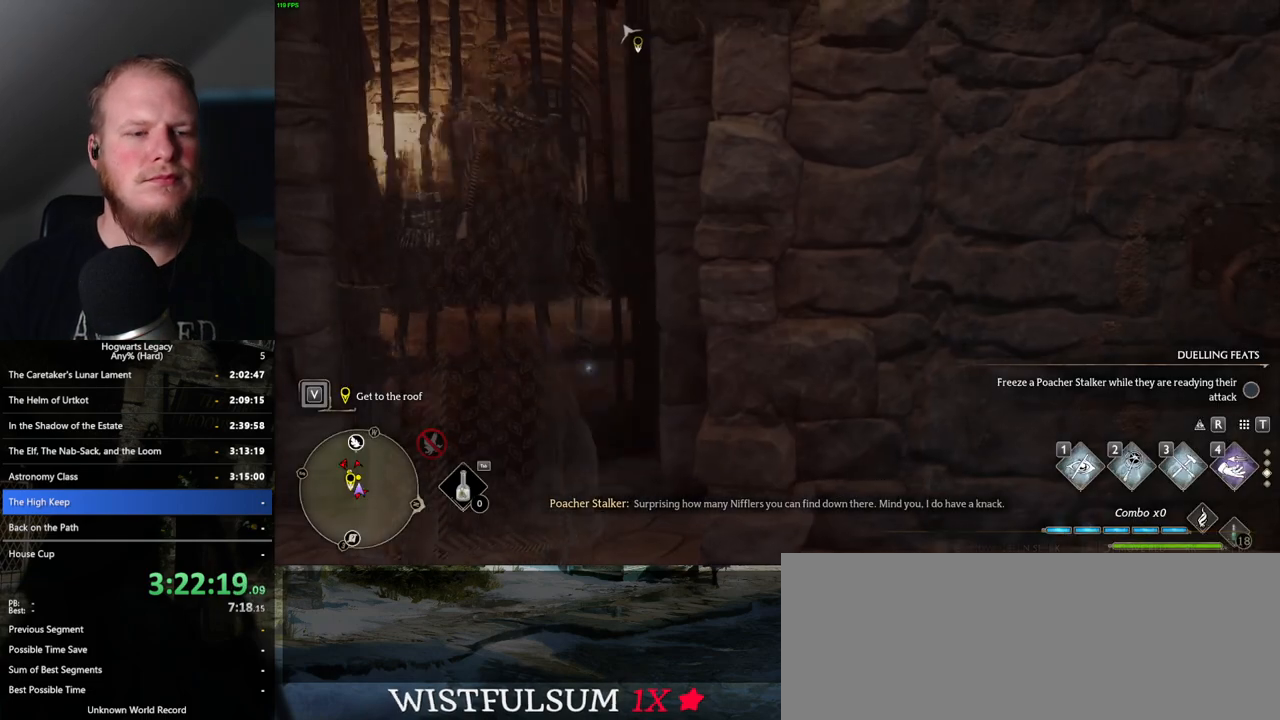
{"keys": ["w"], "mouse": [], "events": [[50, "a", "down"], [50, "w", "down"], [67, "space", "down"], [183, "a", "up"], [217, "space", "up"], [267, "shift_l", "down"], [467, "shift_l", "up"]]}
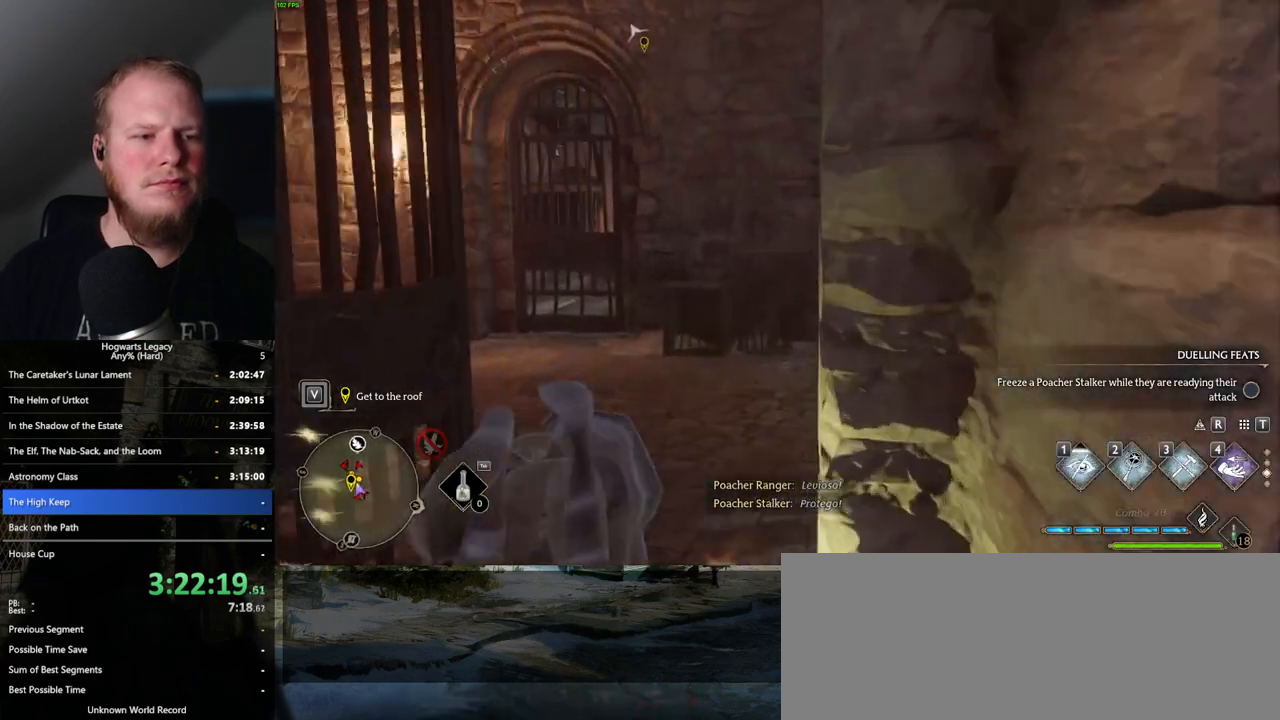
{"keys": ["w"], "mouse": [], "events": []}
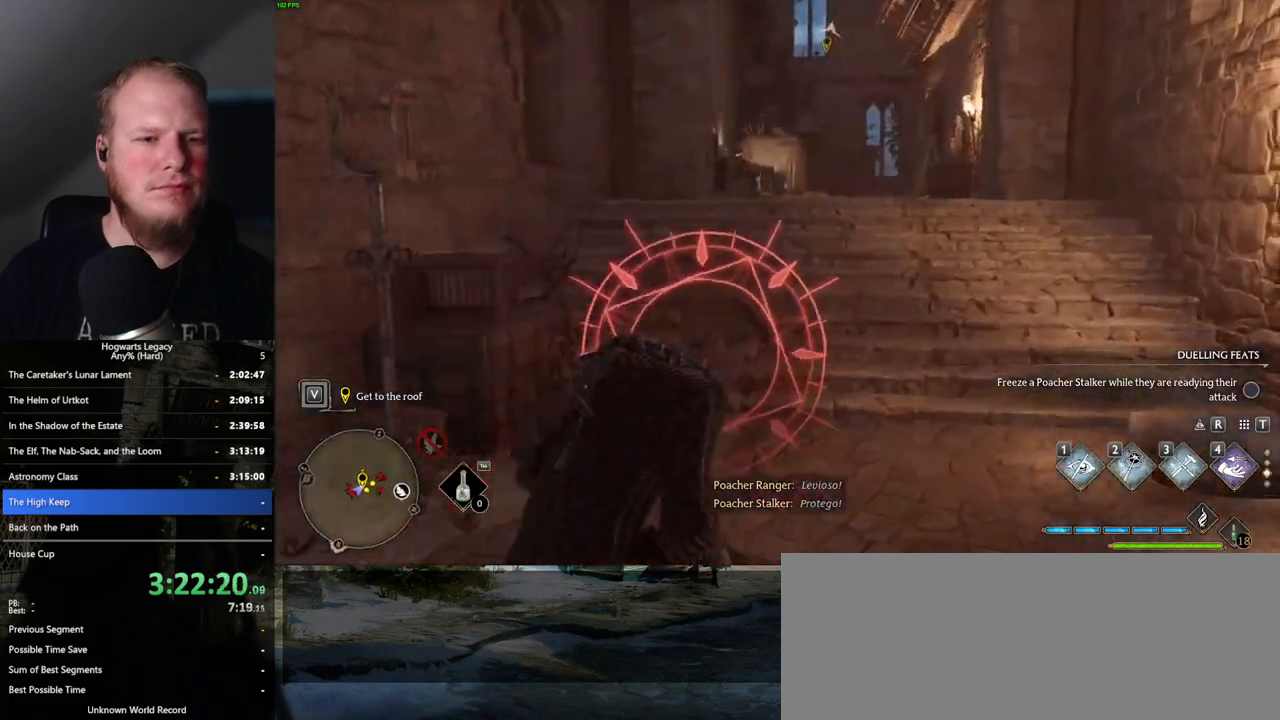
{"keys": ["space", "w"], "mouse": [], "events": [[83, "space", "down"]]}
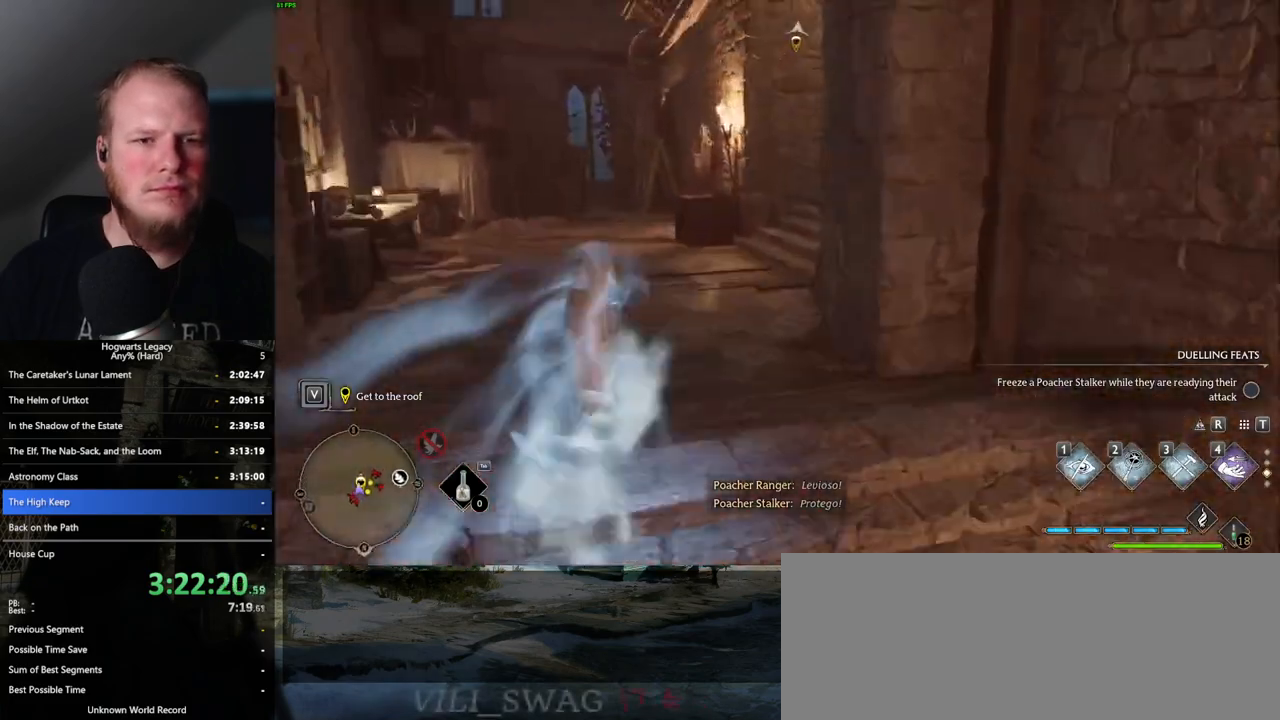
{"keys": ["w"], "mouse": [], "events": [[50, "space", "up"]]}
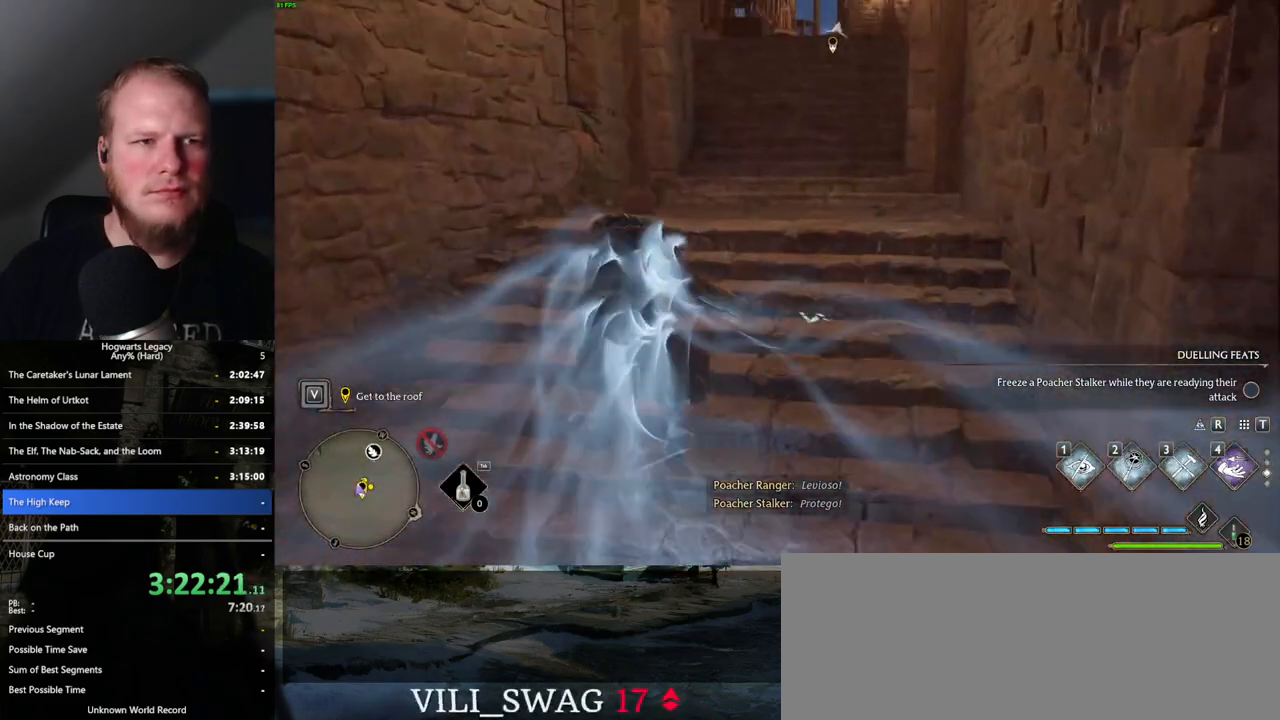
{"keys": ["space", "w"], "mouse": [], "events": [[83, "space", "down"]]}
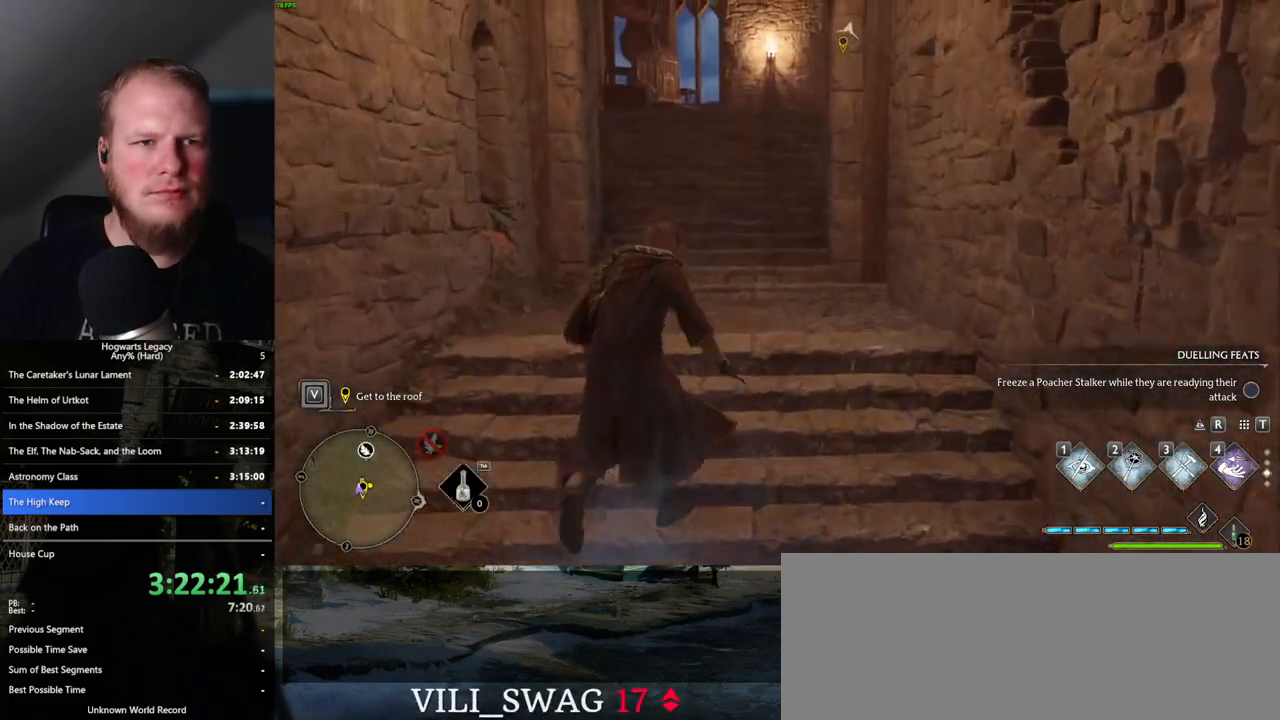
{"keys": ["space", "w"], "mouse": [], "events": [[183, "space", "up"], [283, "space", "down"]]}
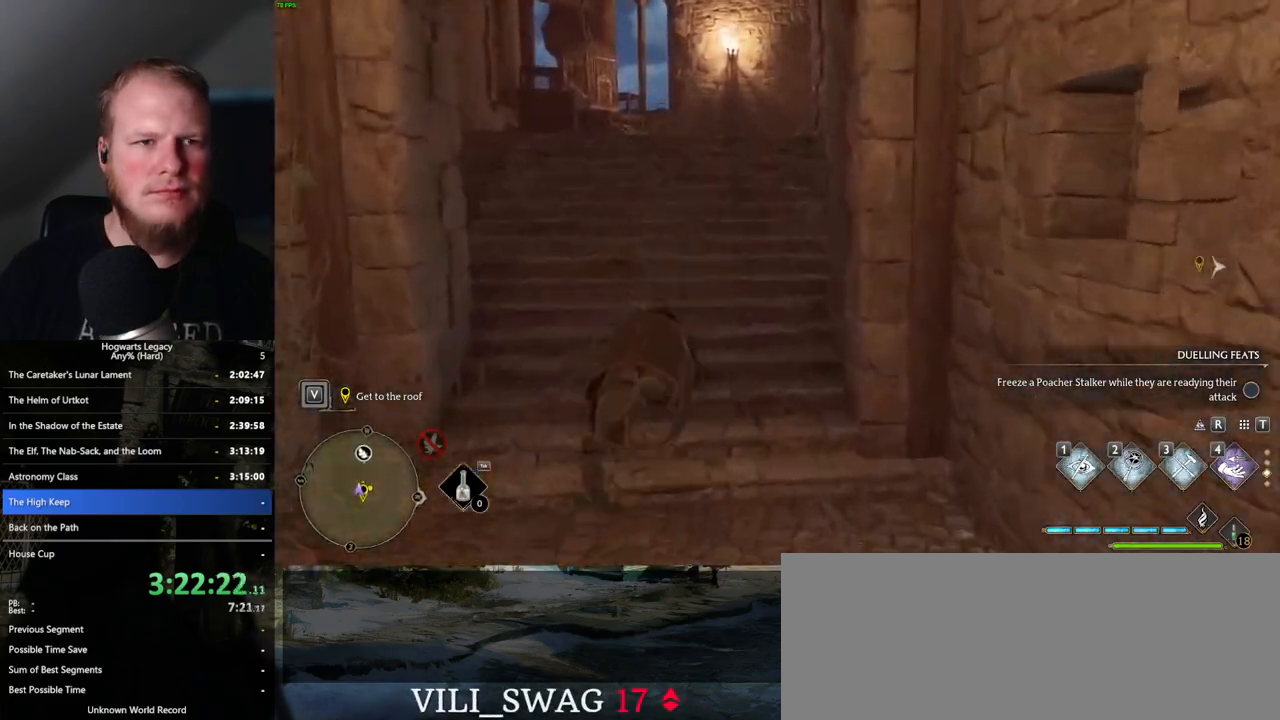
{"keys": ["w"], "mouse": [], "events": [[250, "space", "up"]]}
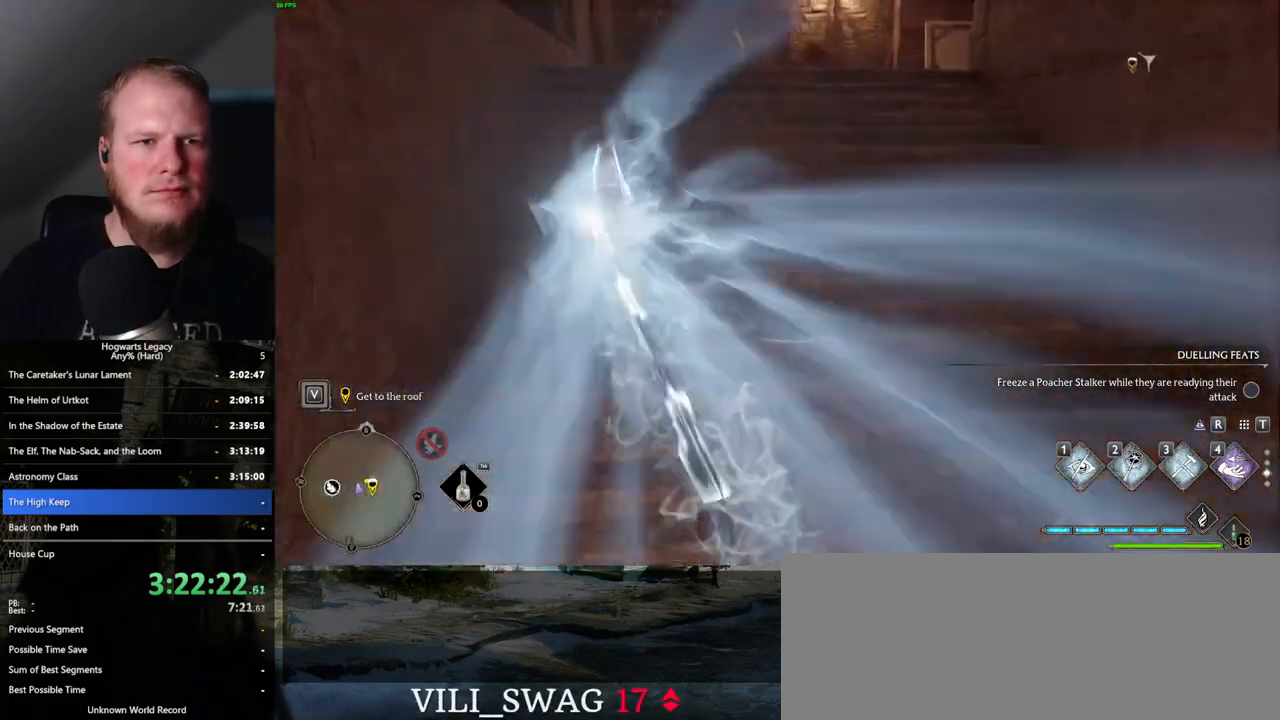
{"keys": ["space", "w"], "mouse": [], "events": [[417, "space", "down"]]}
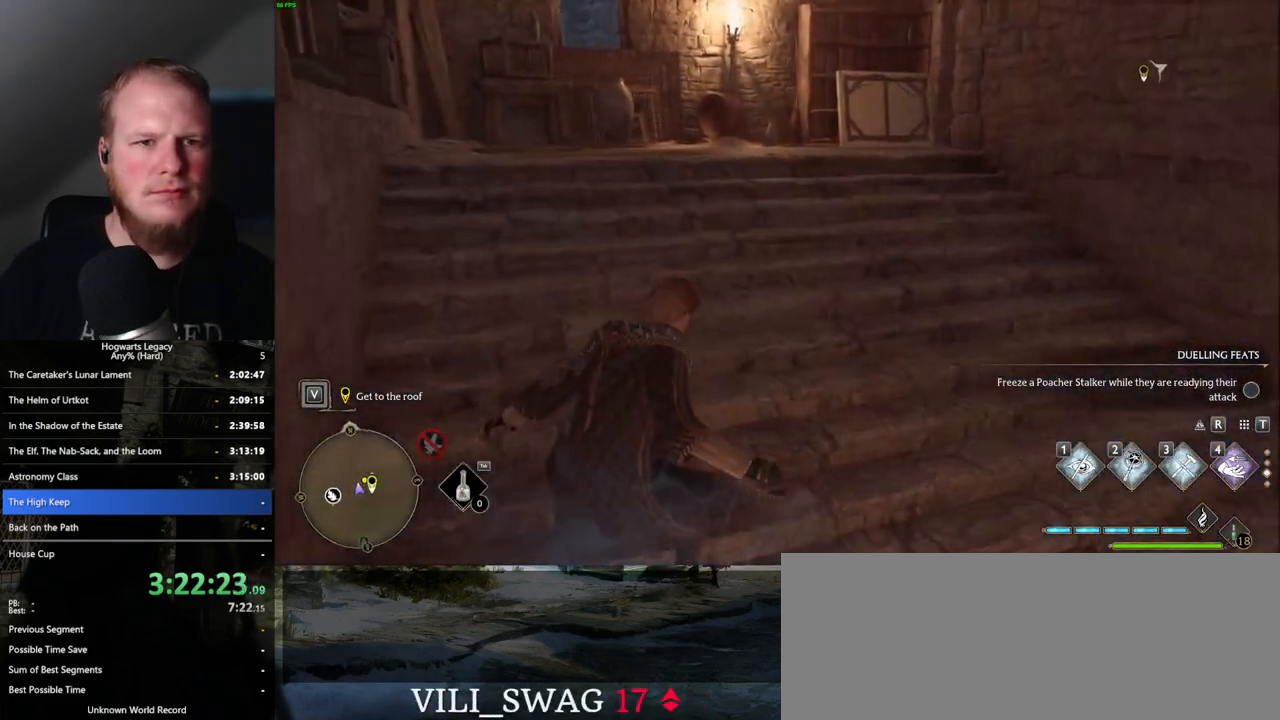
{"keys": ["w"], "mouse": [], "events": [[483, "space", "up"]]}
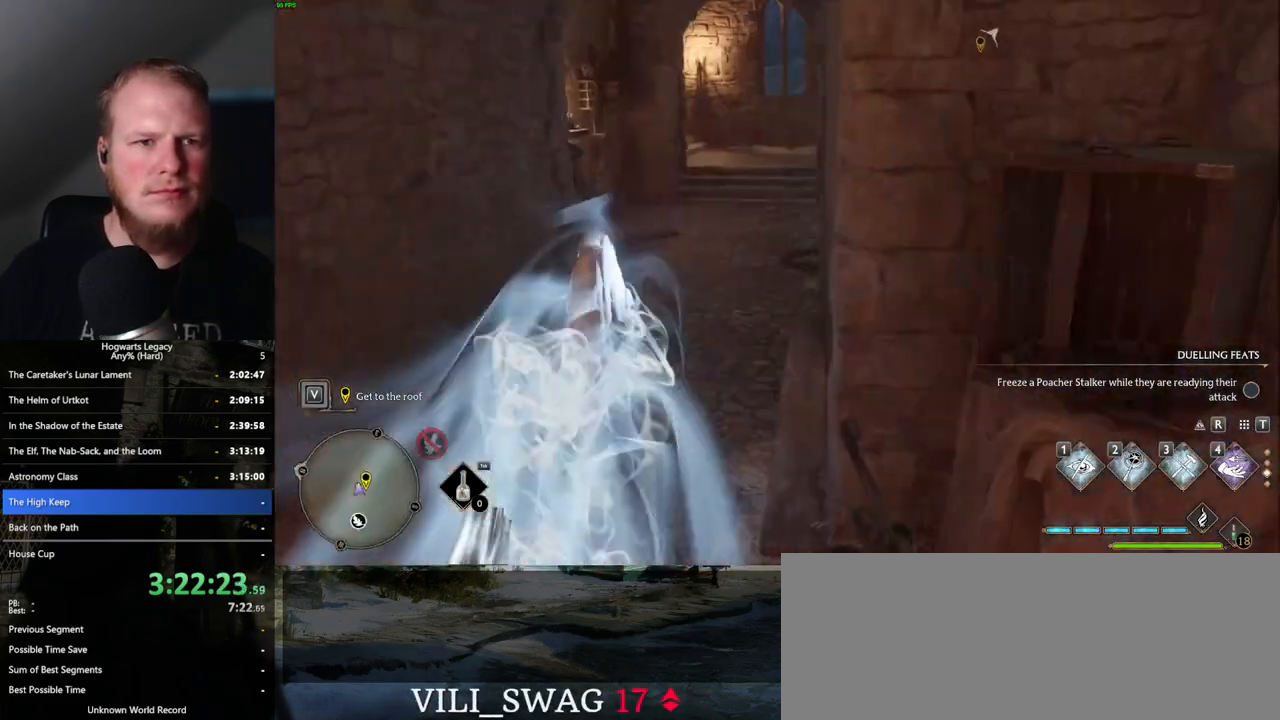
{"keys": ["space", "w"], "mouse": [], "events": [[433, "space", "down"]]}
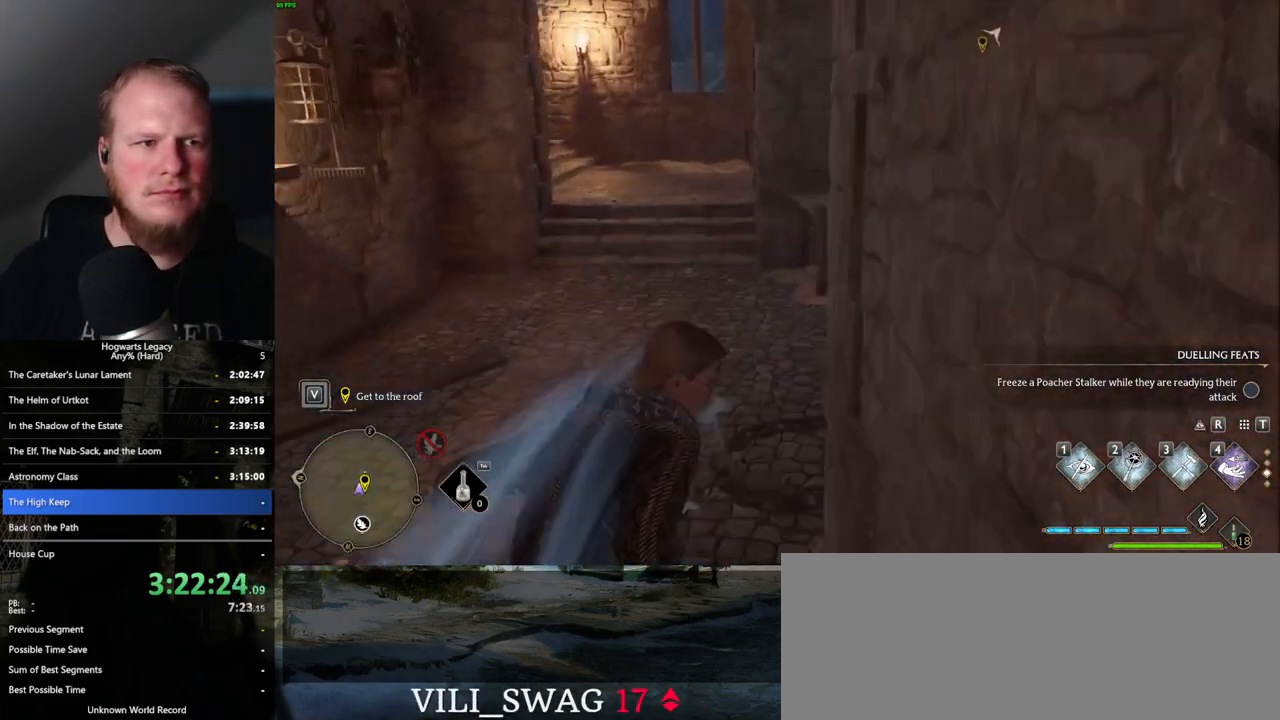
{"keys": ["space", "w"], "mouse": [], "events": []}
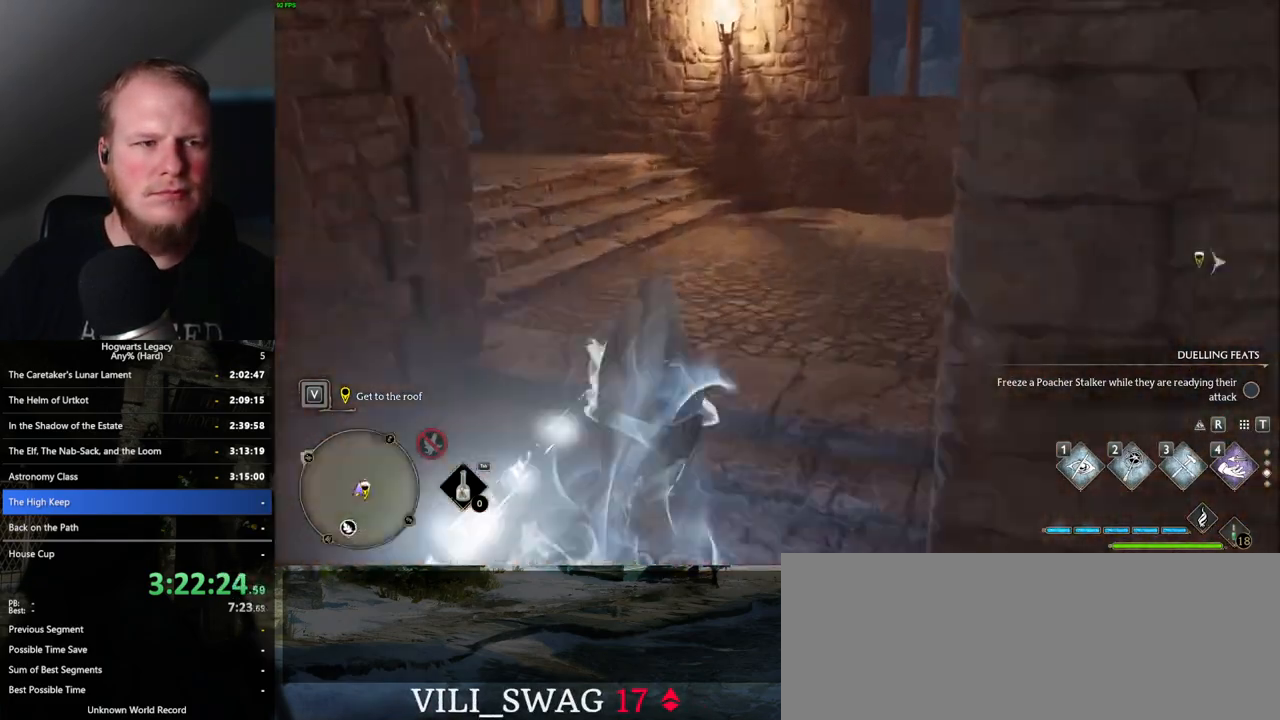
{"keys": ["w"], "mouse": [], "events": [[50, "space", "up"]]}
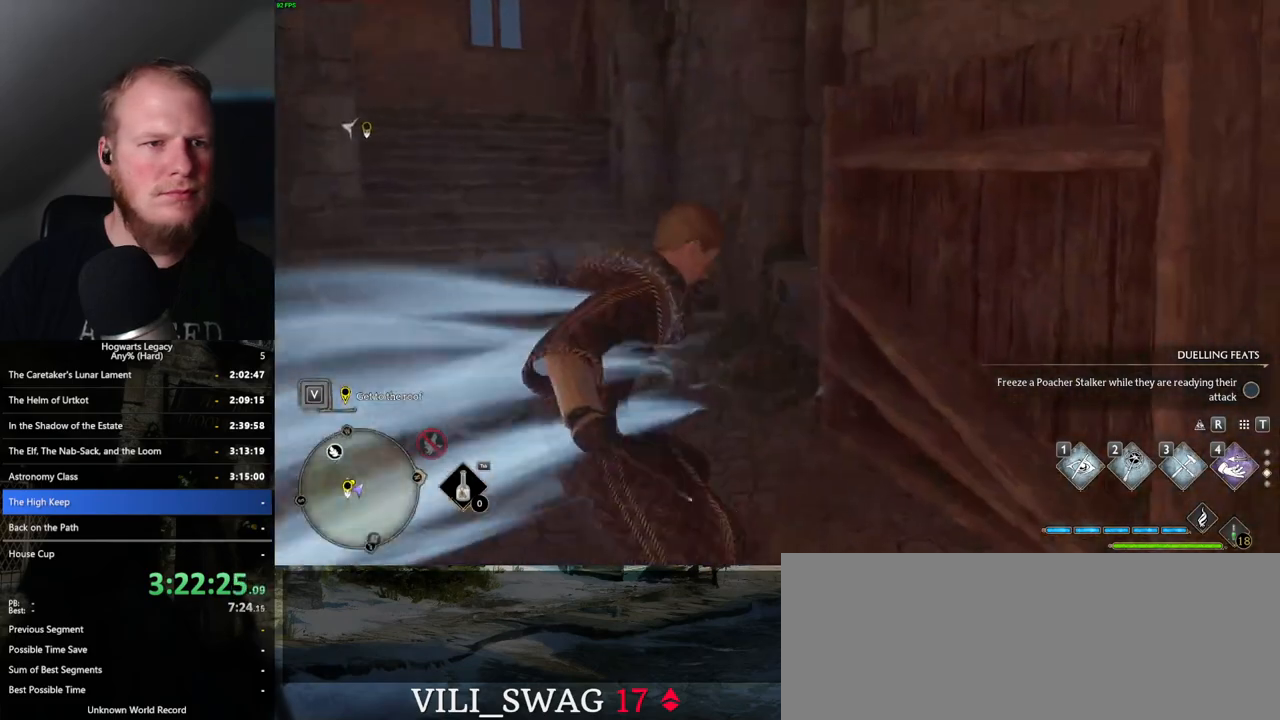
{"keys": ["space", "w"], "mouse": [], "events": [[200, "space", "down"]]}
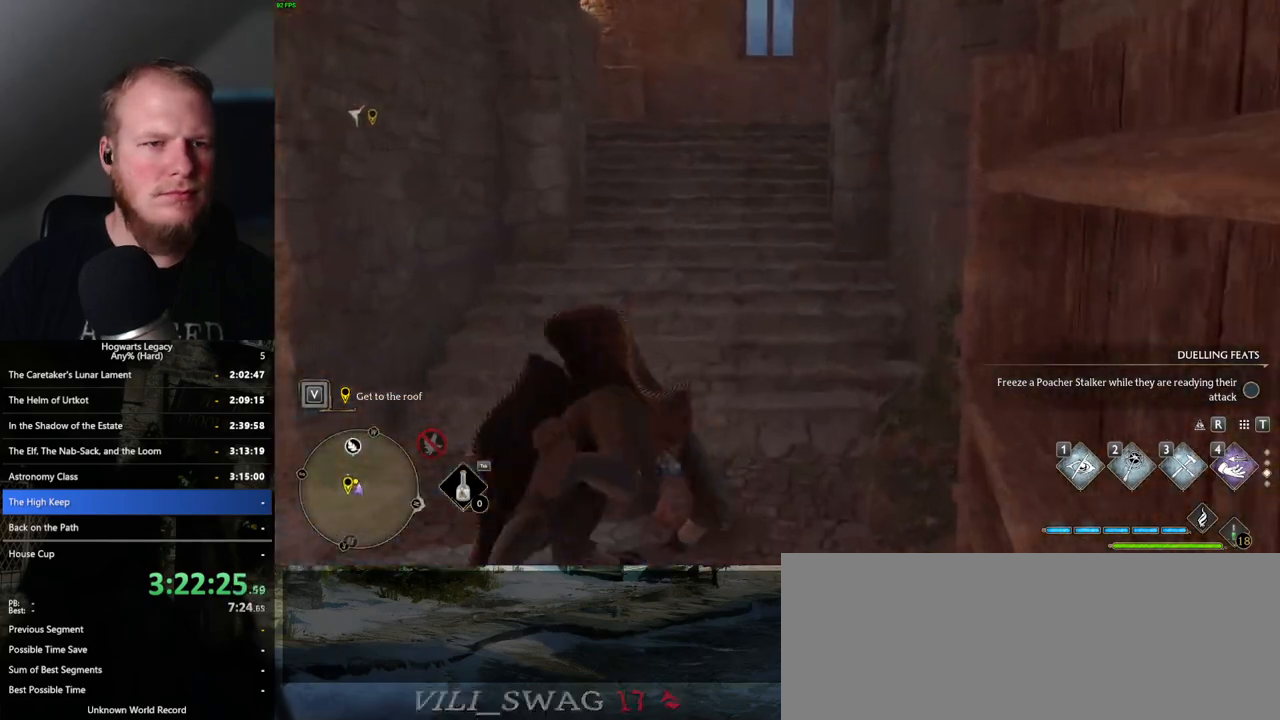
{"keys": ["w"], "mouse": [], "events": [[267, "space", "up"]]}
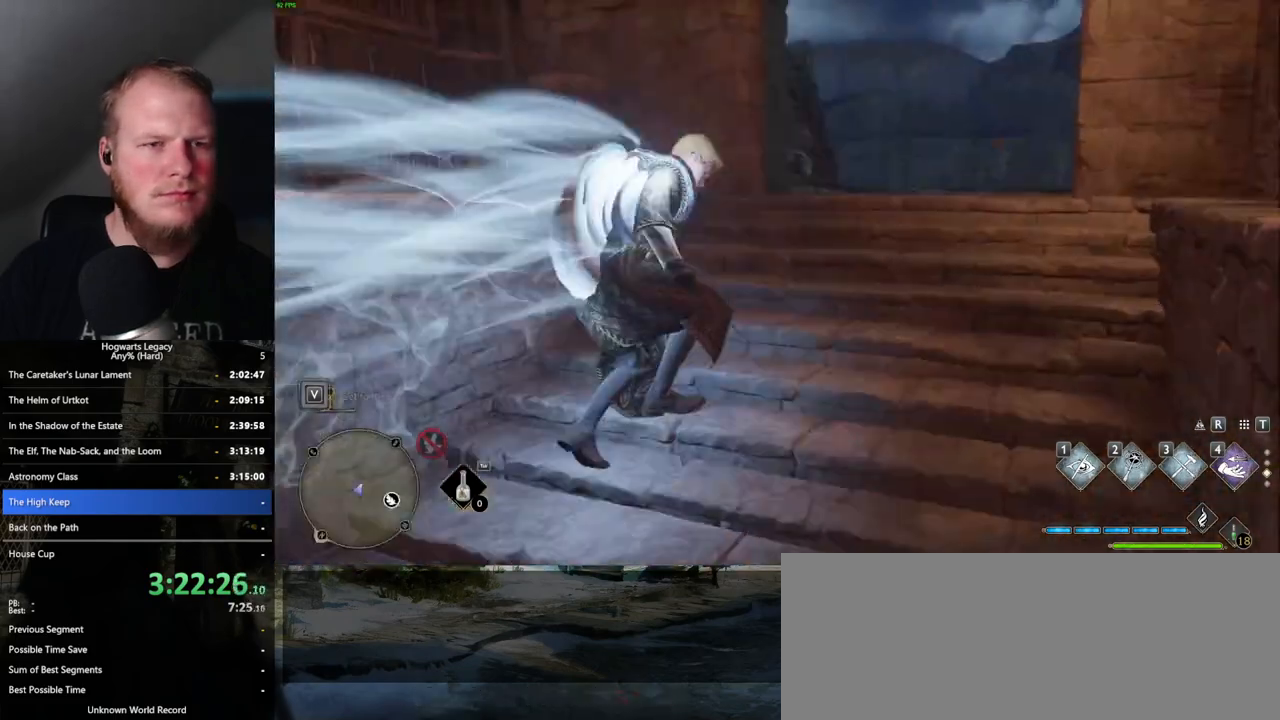
{"keys": ["w"], "mouse": [], "events": []}
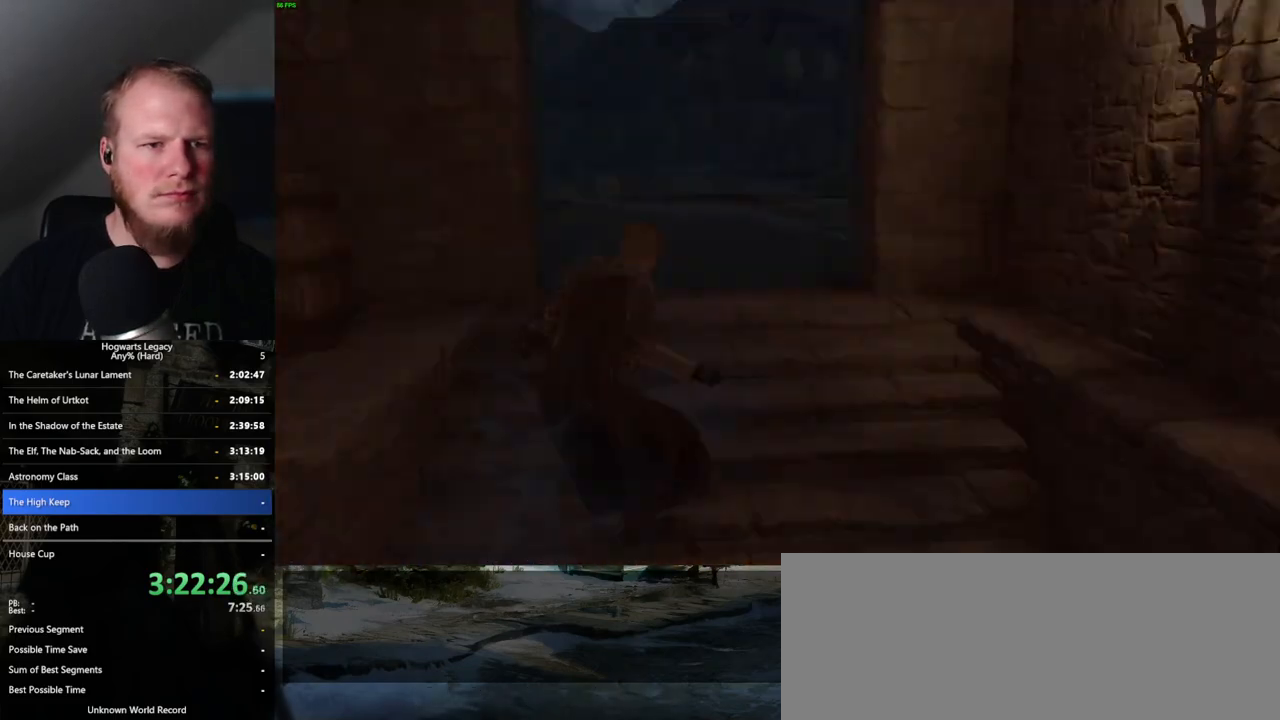
{"keys": [], "mouse": [], "events": [[467, "w", "up"]]}
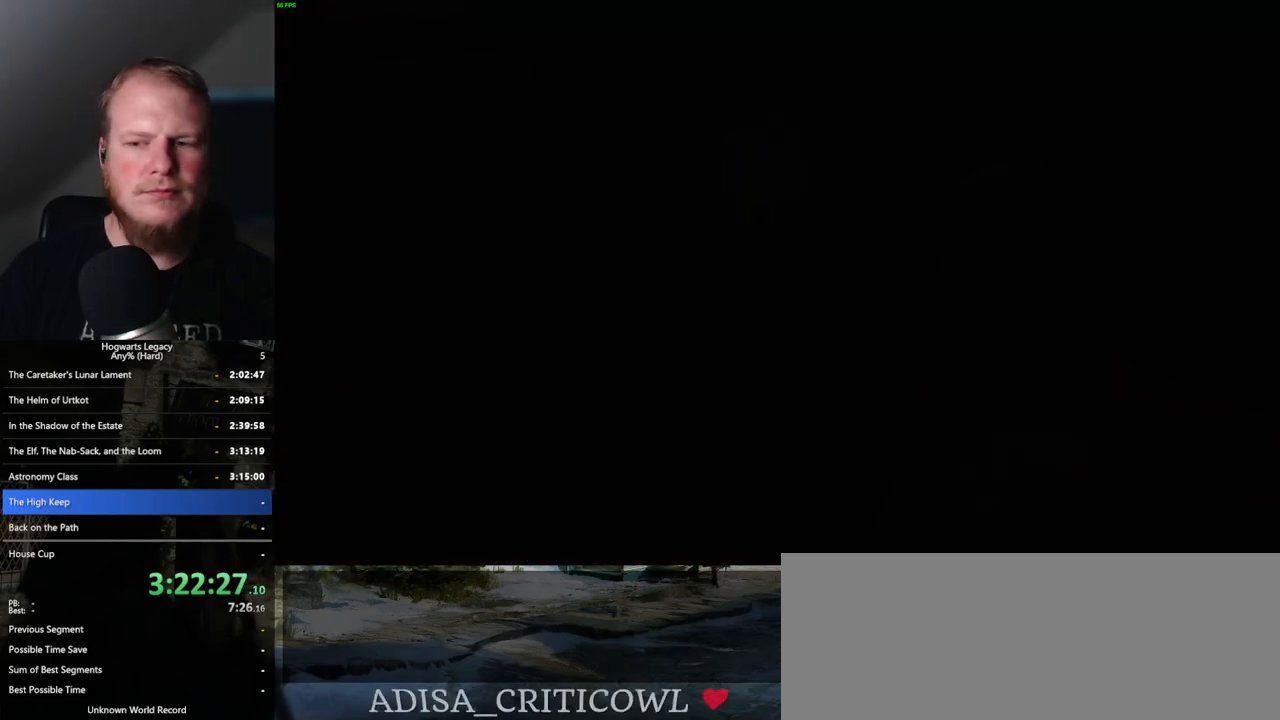
{"keys": [], "mouse": [], "events": []}
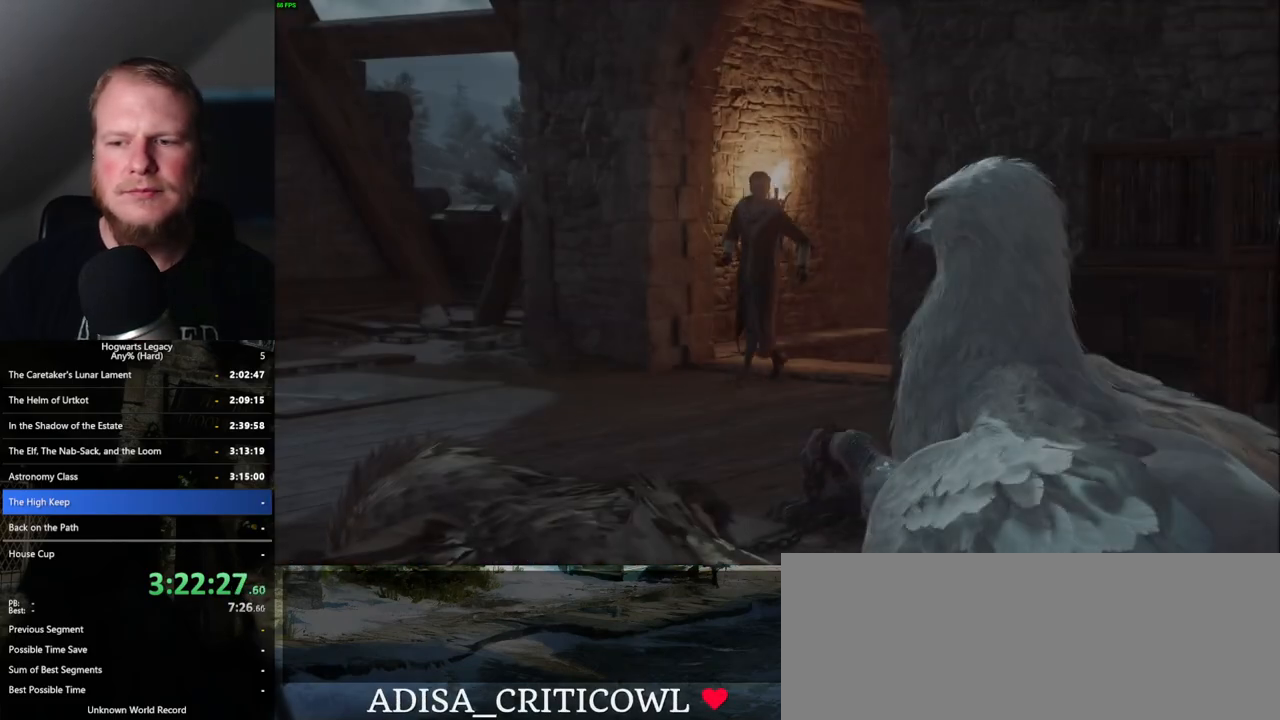
{"keys": [], "mouse": [], "events": [[133, "q", "down"], [433, "q", "up"]]}
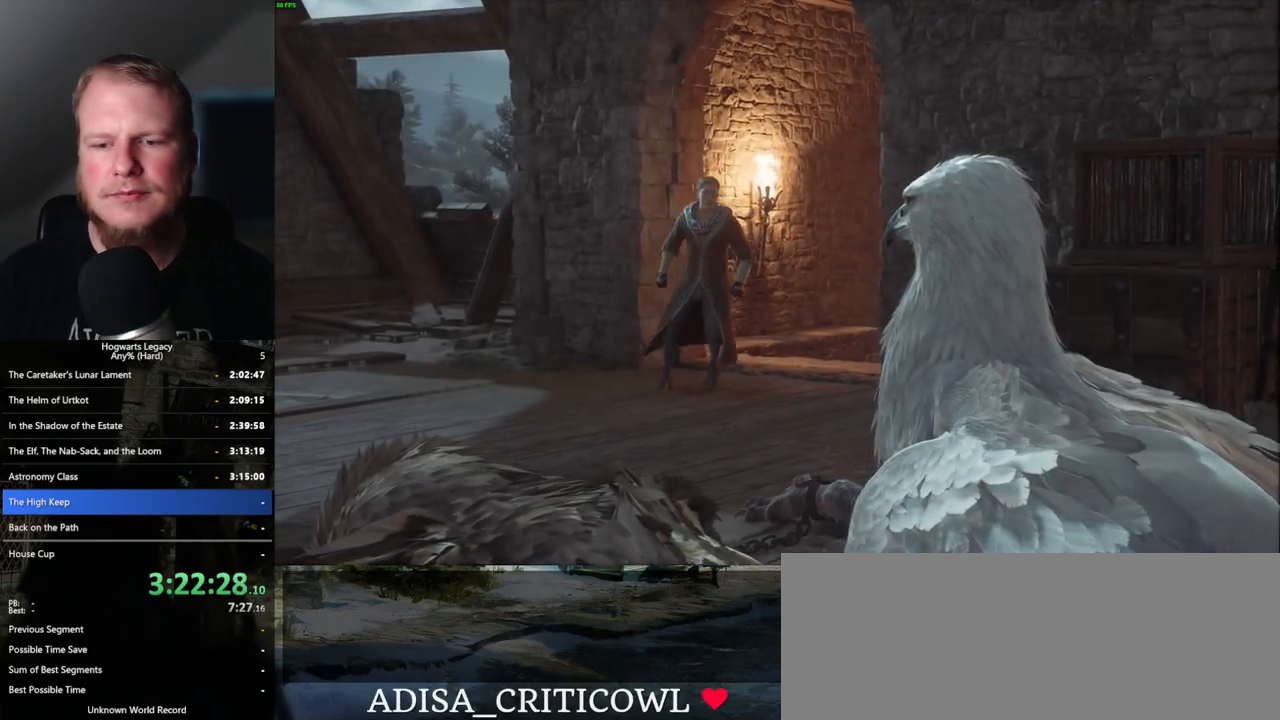
{"keys": ["q"], "mouse": [], "events": [[17, "q", "down"]]}
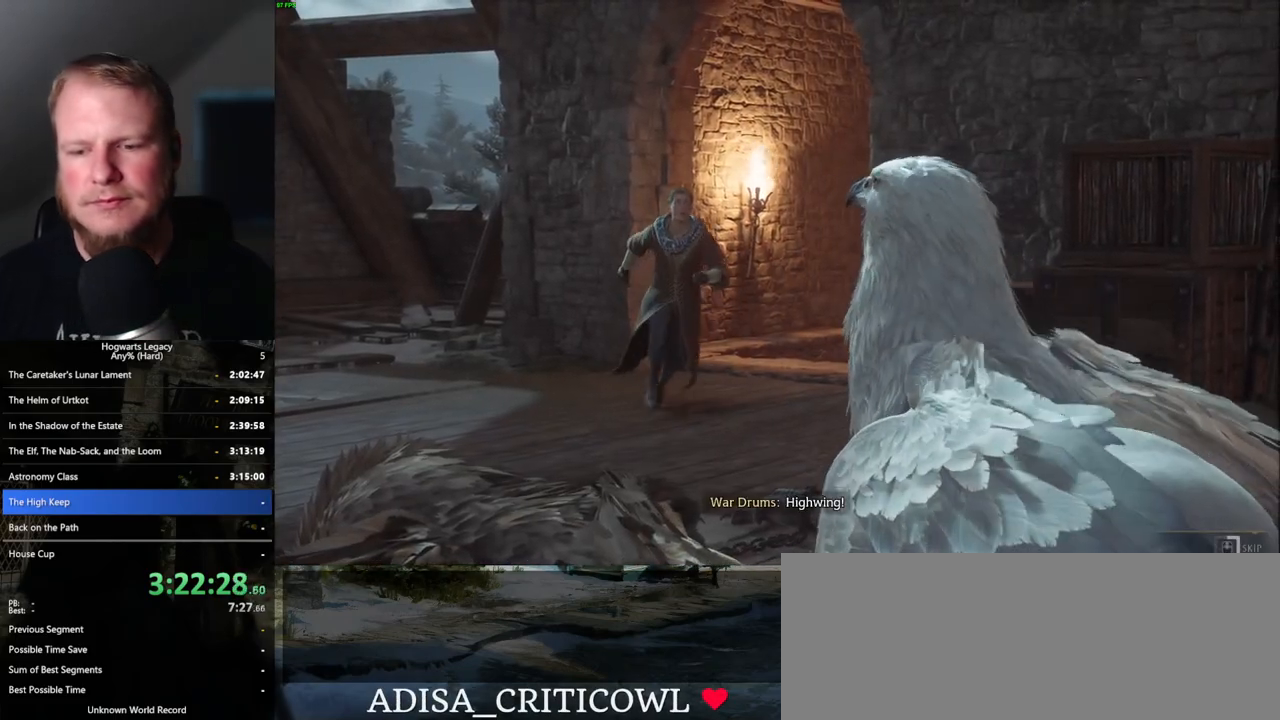
{"keys": ["q"], "mouse": [], "events": []}
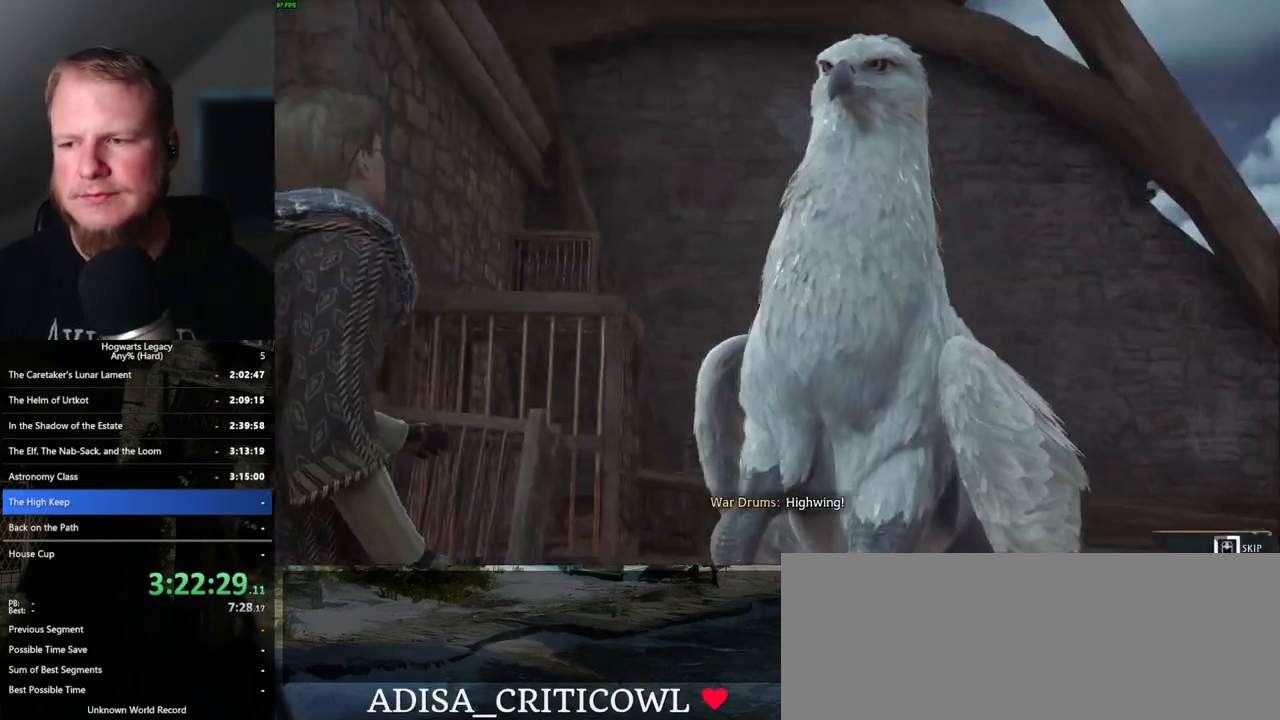
{"keys": ["q"], "mouse": [], "events": []}
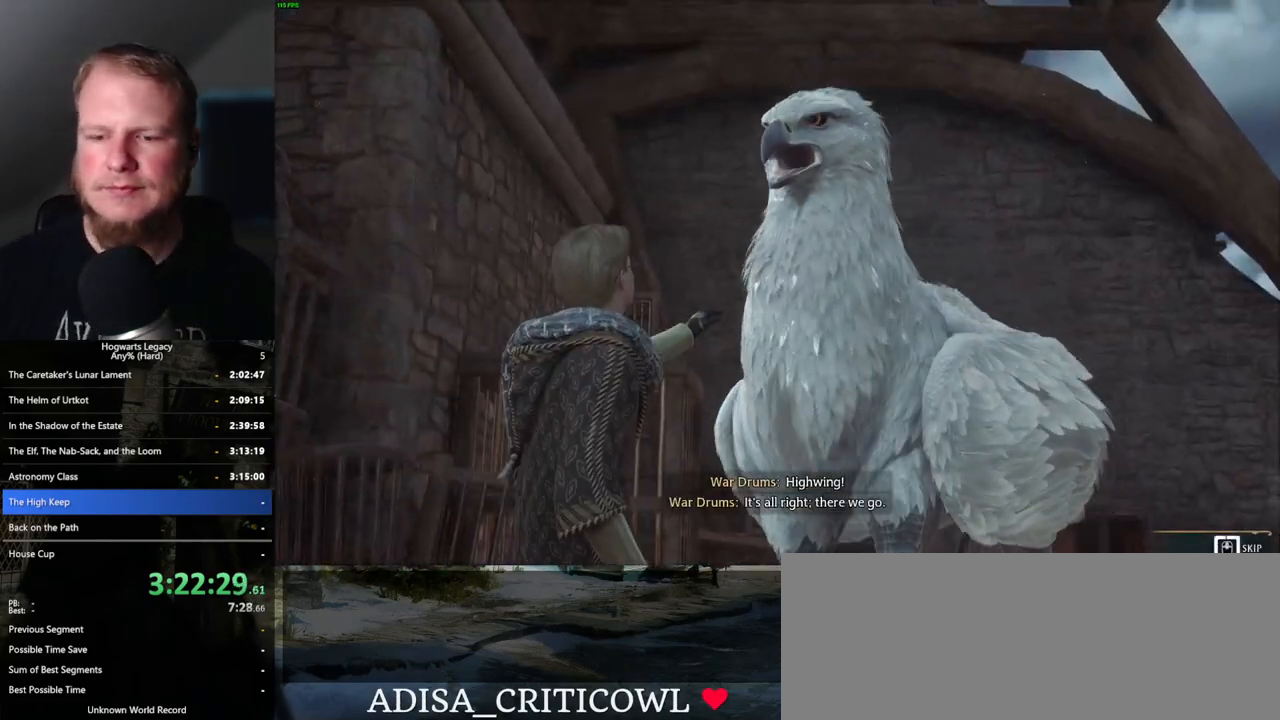
{"keys": ["q"], "mouse": [], "events": []}
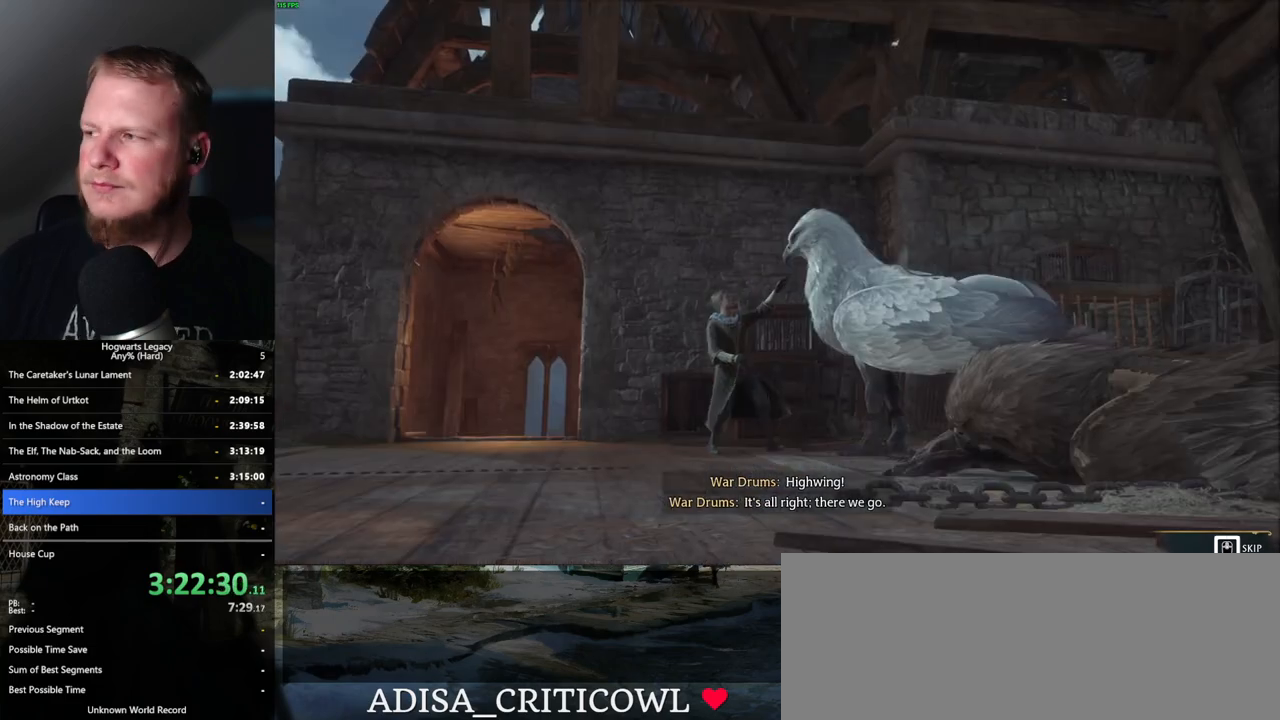
{"keys": [], "mouse": [], "events": [[233, "q", "up"]]}
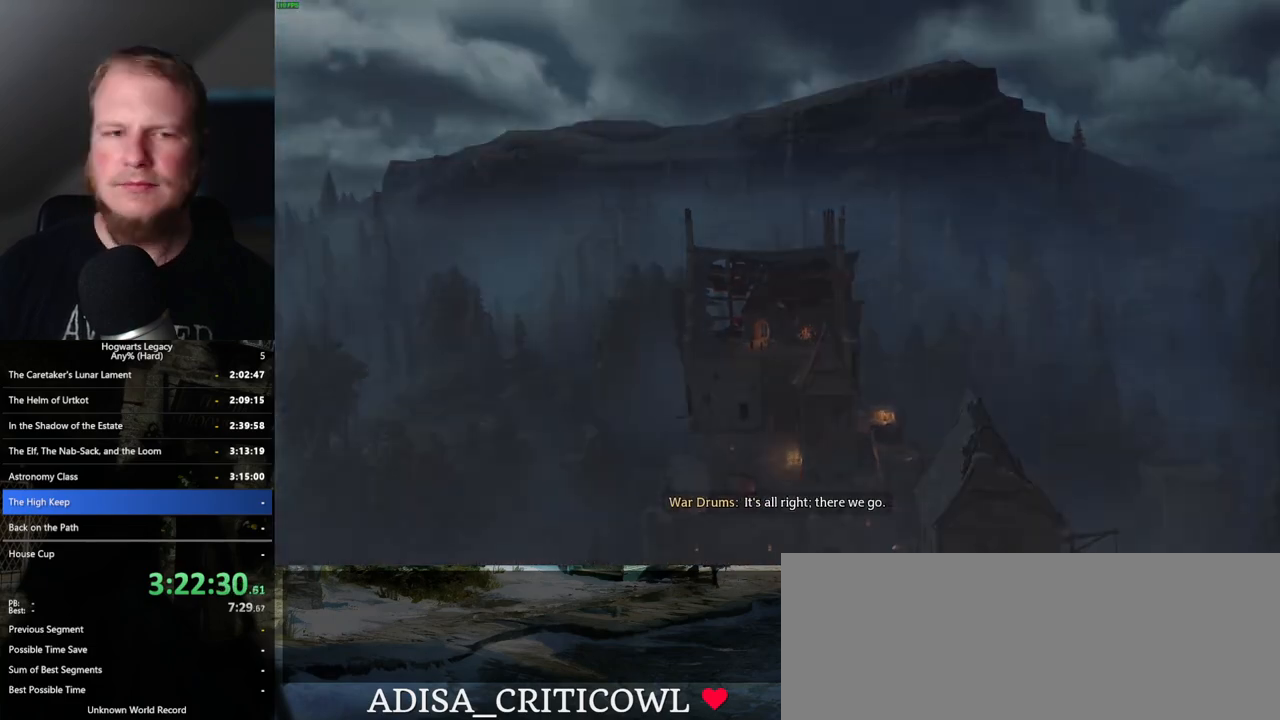
{"keys": [], "mouse": [], "events": []}